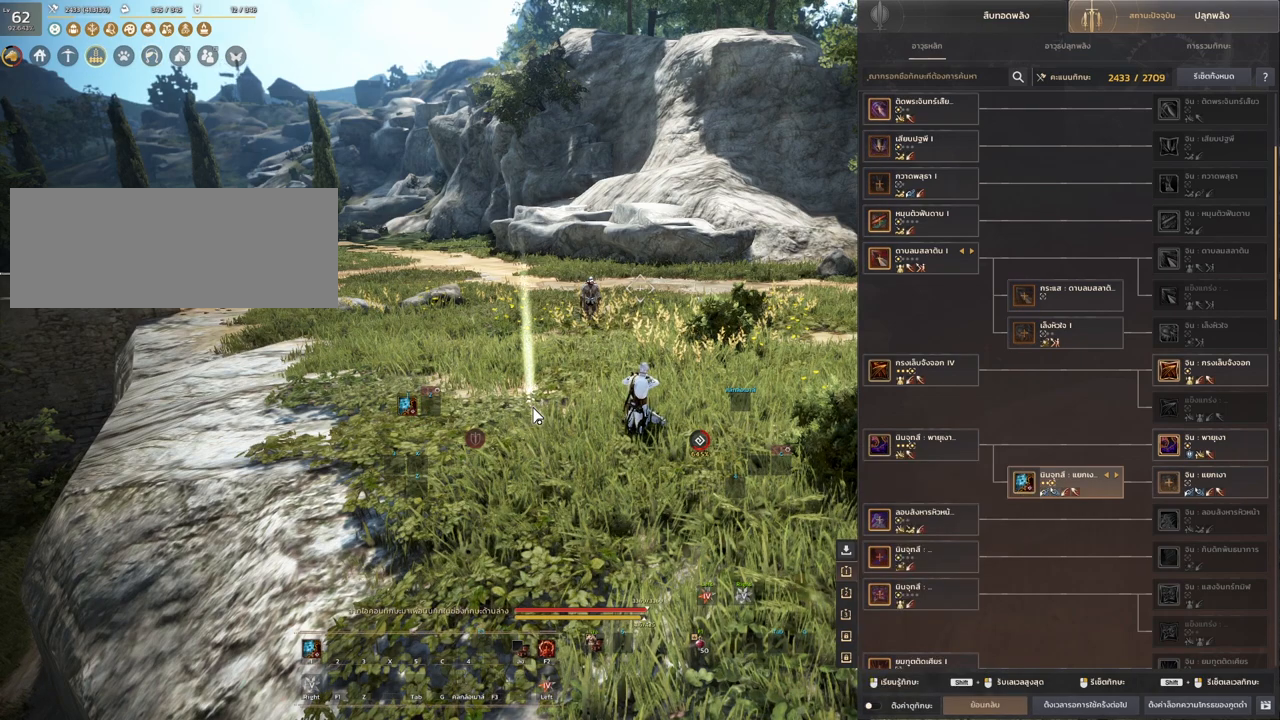
Gameplay with keyboard and mouse; each line is a JSON object with the keys and mouse buttons held at the frame after it. "events" lists presses ("down") and releases ("up") of "a", "d", "e", "f4", "q", "s", "shift", "space", "w", "mouse_left", "mouse_right", "mouse_mb4" and "mouse_mb5" between this image and that frame as [ms after this image, input, new state], when the widget could be followed in between. "mouse_left", "mouse_right", "mouse_mb4", "mouse_mb5" = the "left", "right", "mb4", "mb5" buttons of the "mouse" list. No other keys are recorded. Mouse movement is not recorded.
{"keys": [], "mouse": [], "events": []}
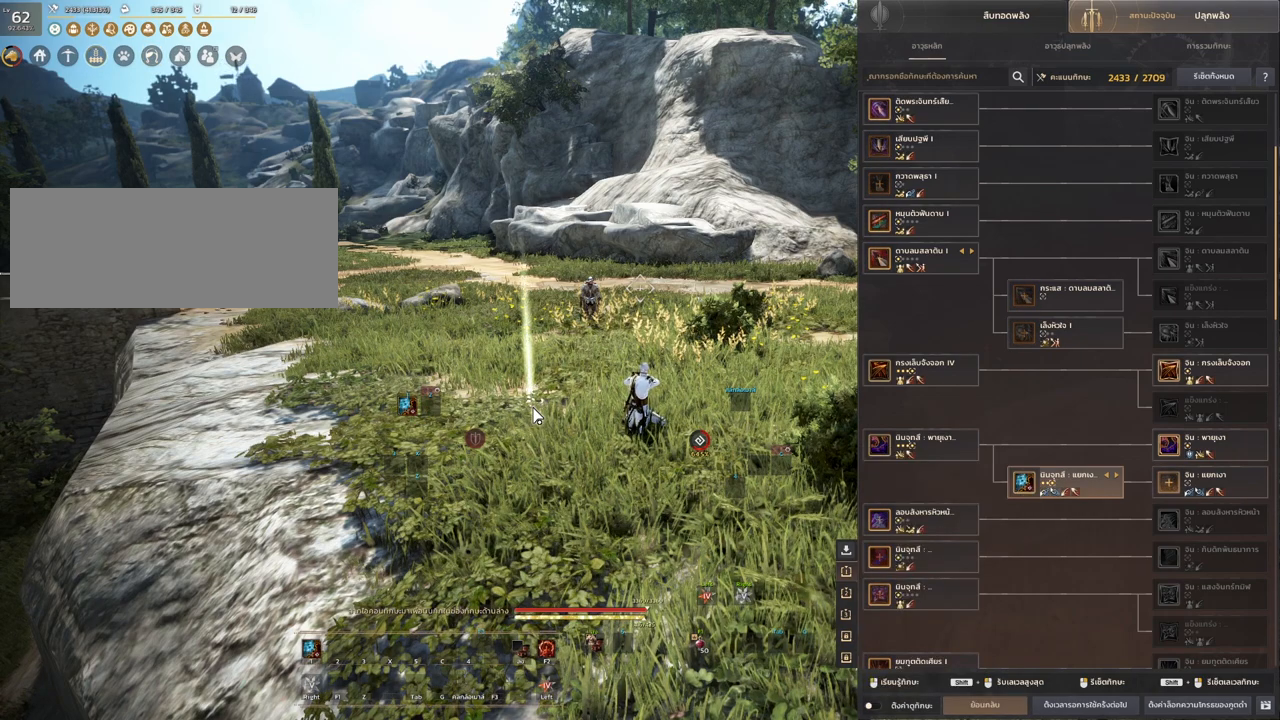
{"keys": [], "mouse": [], "events": []}
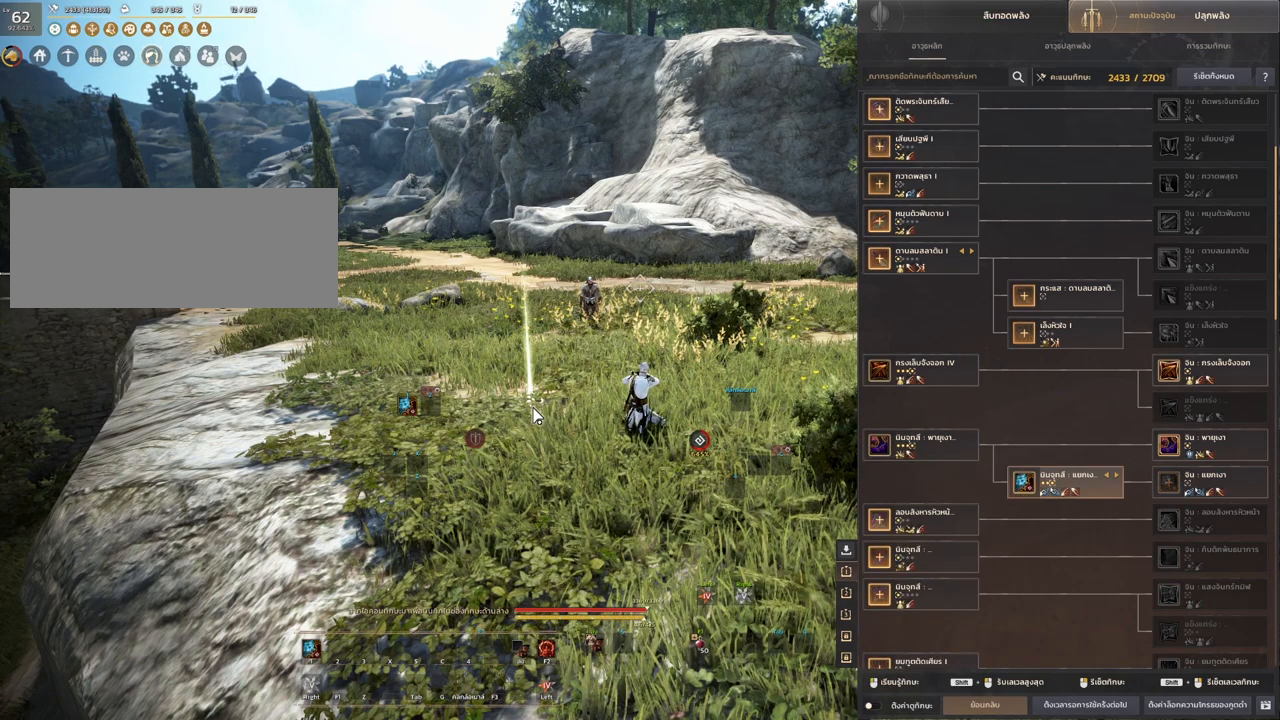
{"keys": [], "mouse": [], "events": []}
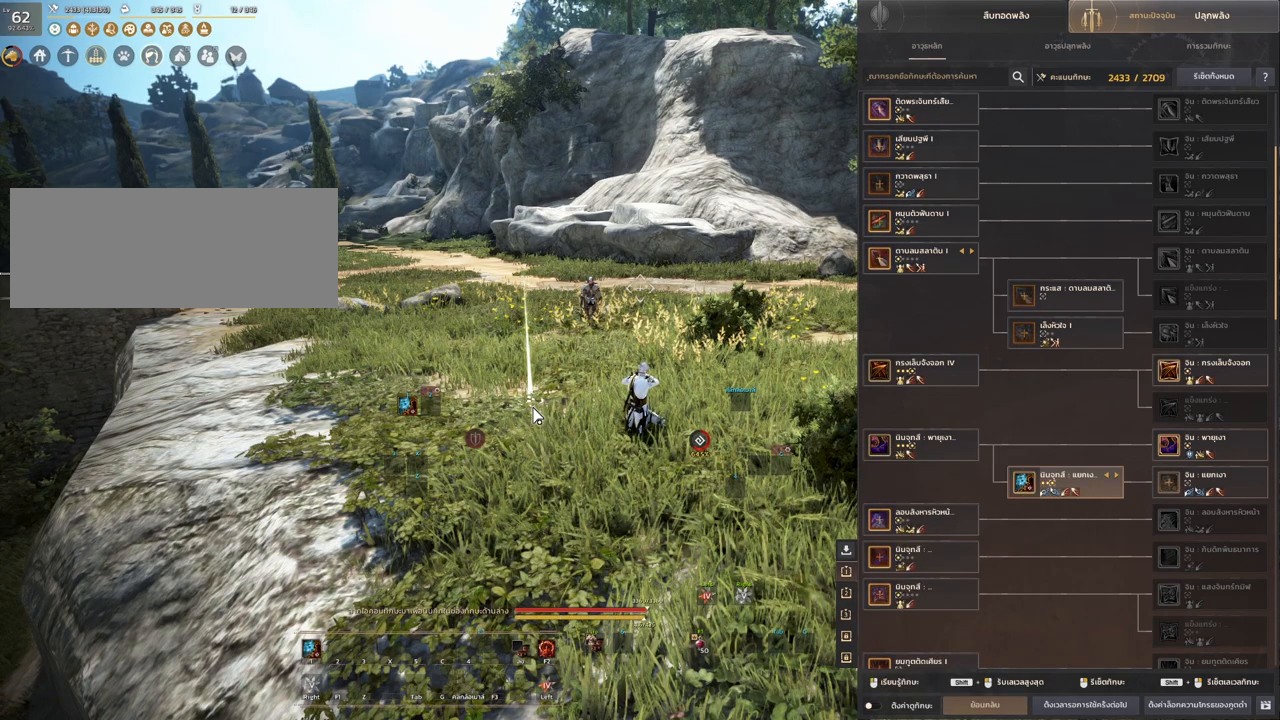
{"keys": [], "mouse": [], "events": []}
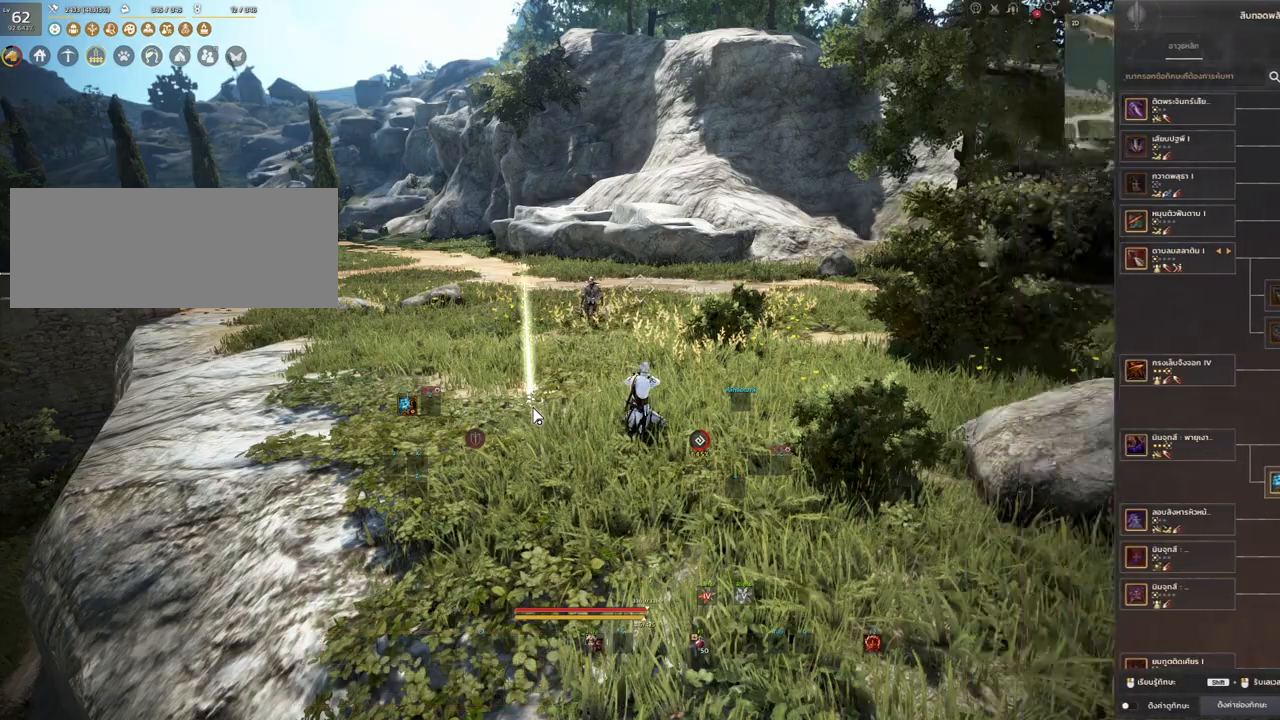
{"keys": ["a"], "mouse": [], "events": [[467, "a", "down"]]}
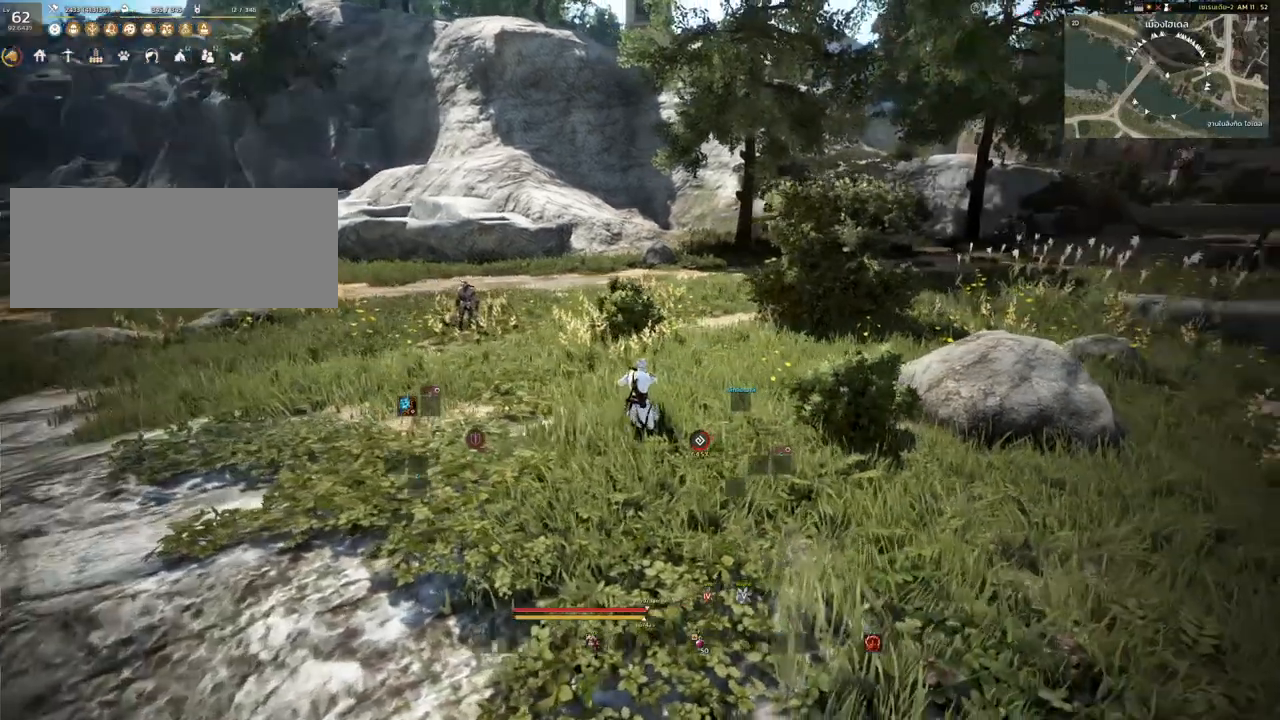
{"keys": ["d"], "mouse": [], "events": [[333, "a", "up"], [500, "d", "down"]]}
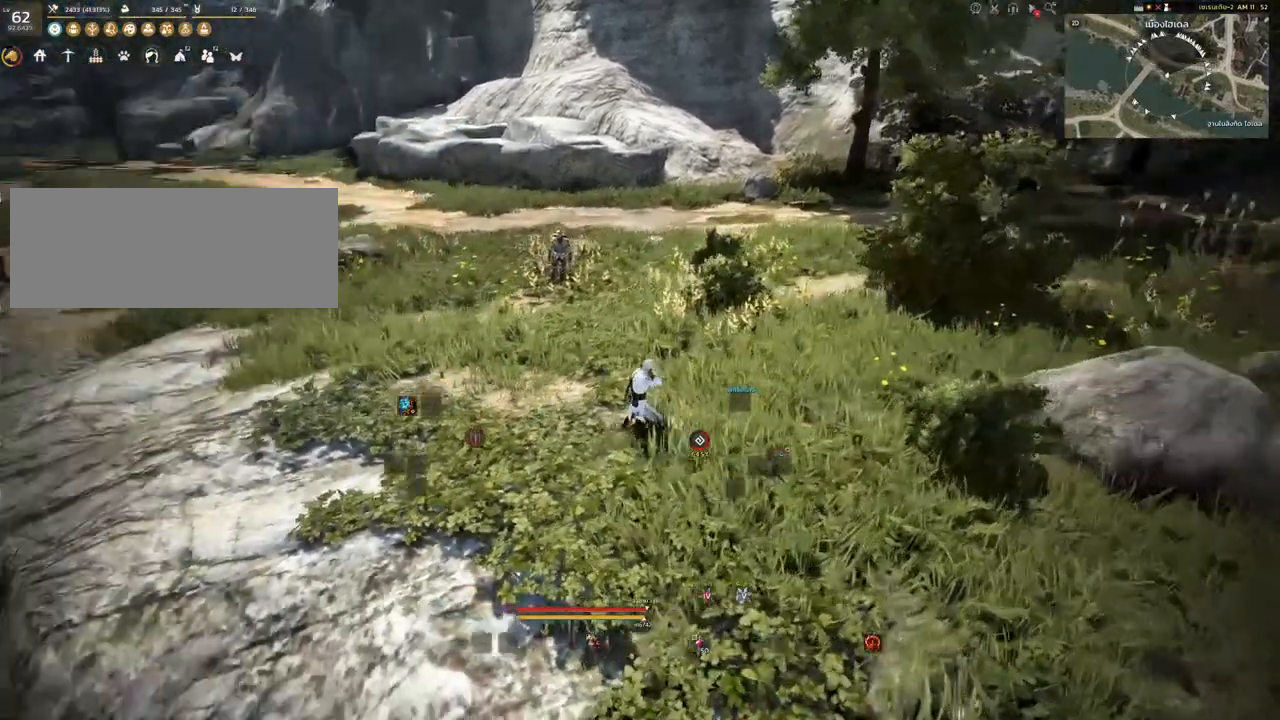
{"keys": [], "mouse": [], "events": [[183, "d", "up"]]}
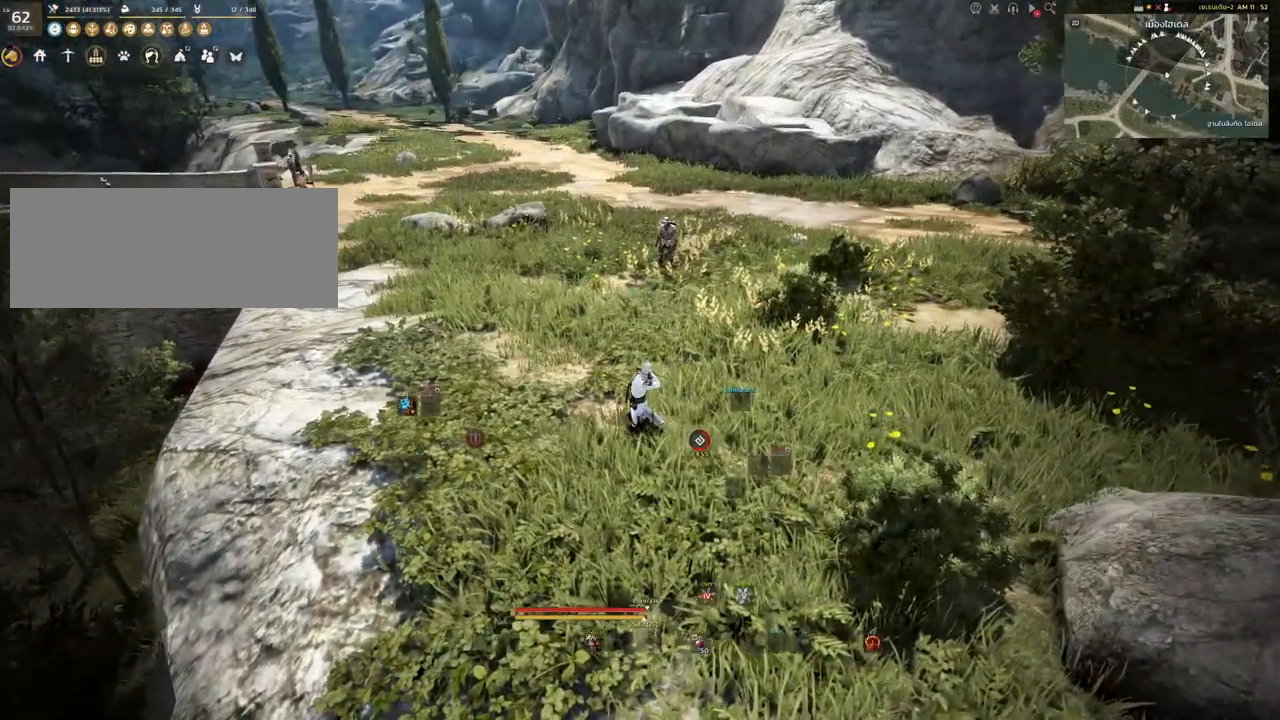
{"keys": [], "mouse": [], "events": []}
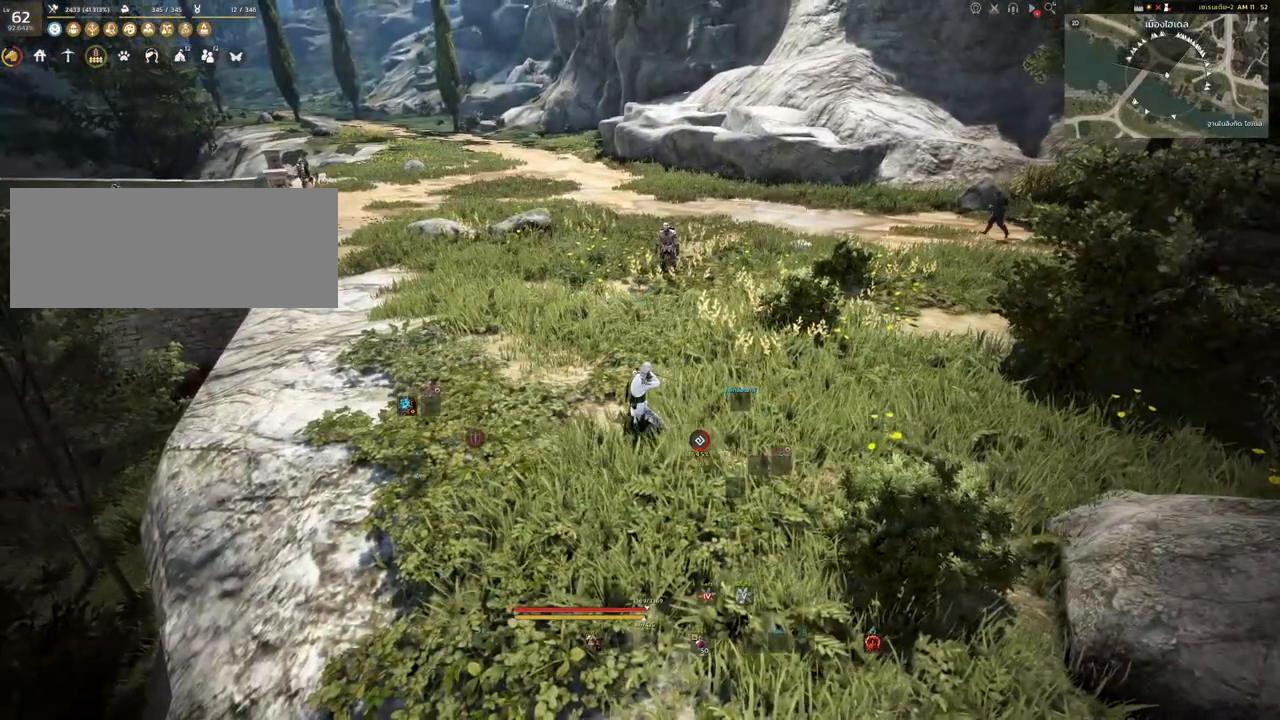
{"keys": [], "mouse": [], "events": []}
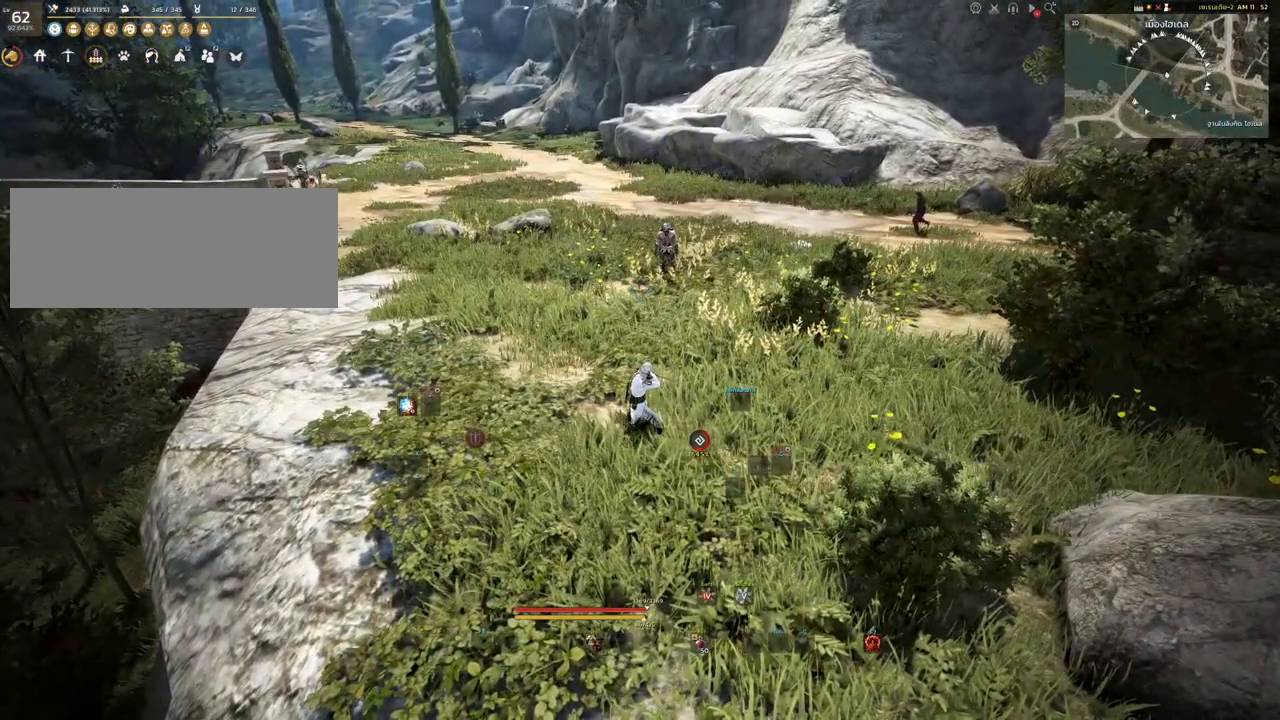
{"keys": [], "mouse": [], "events": []}
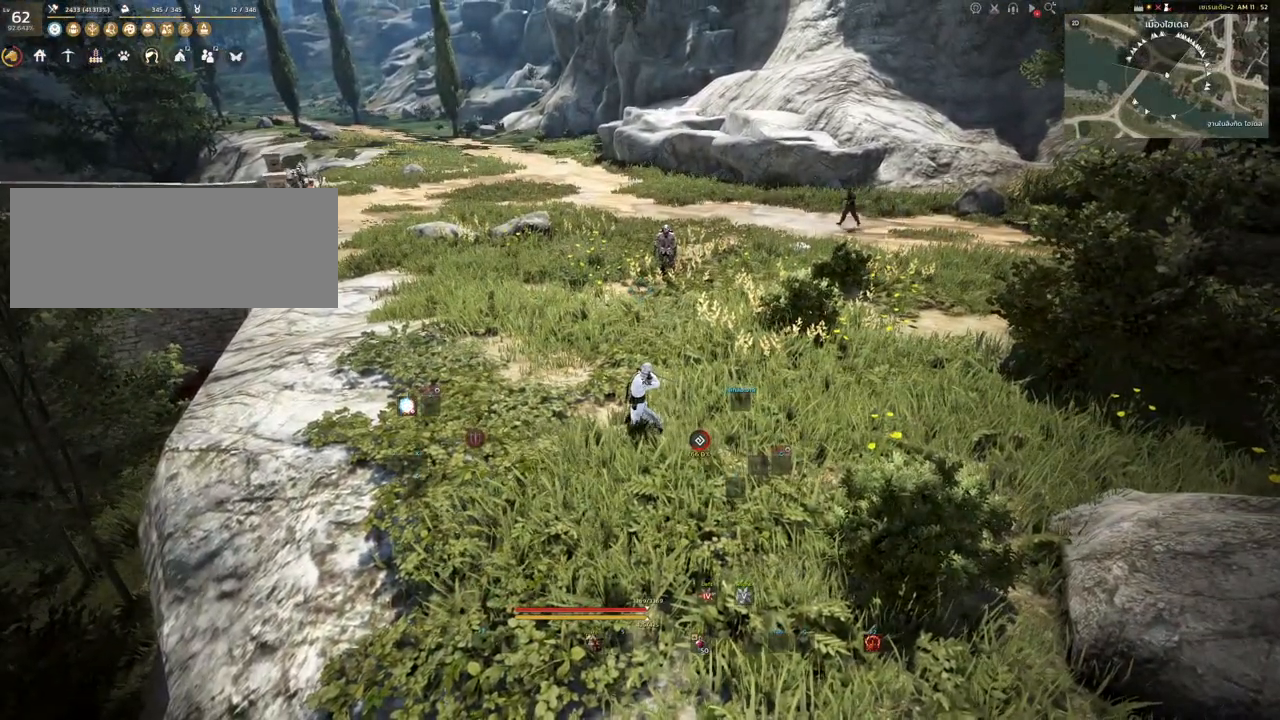
{"keys": [], "mouse": [], "events": []}
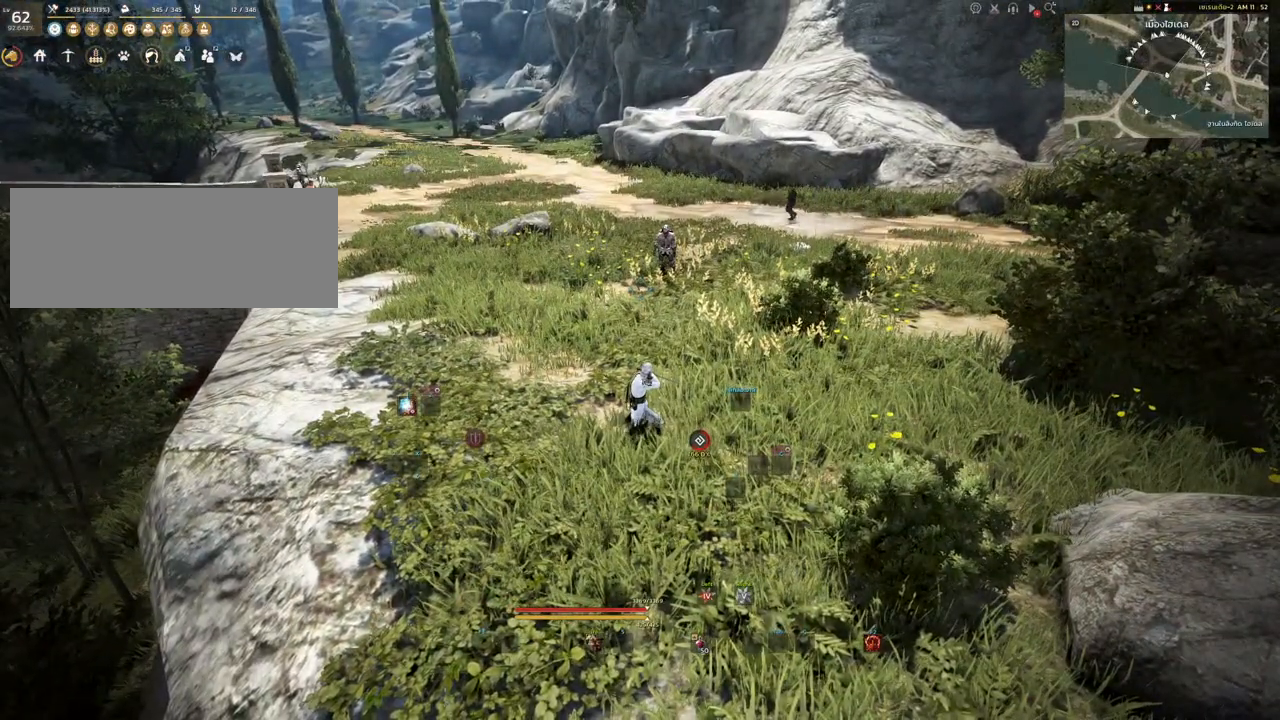
{"keys": [], "mouse": [], "events": []}
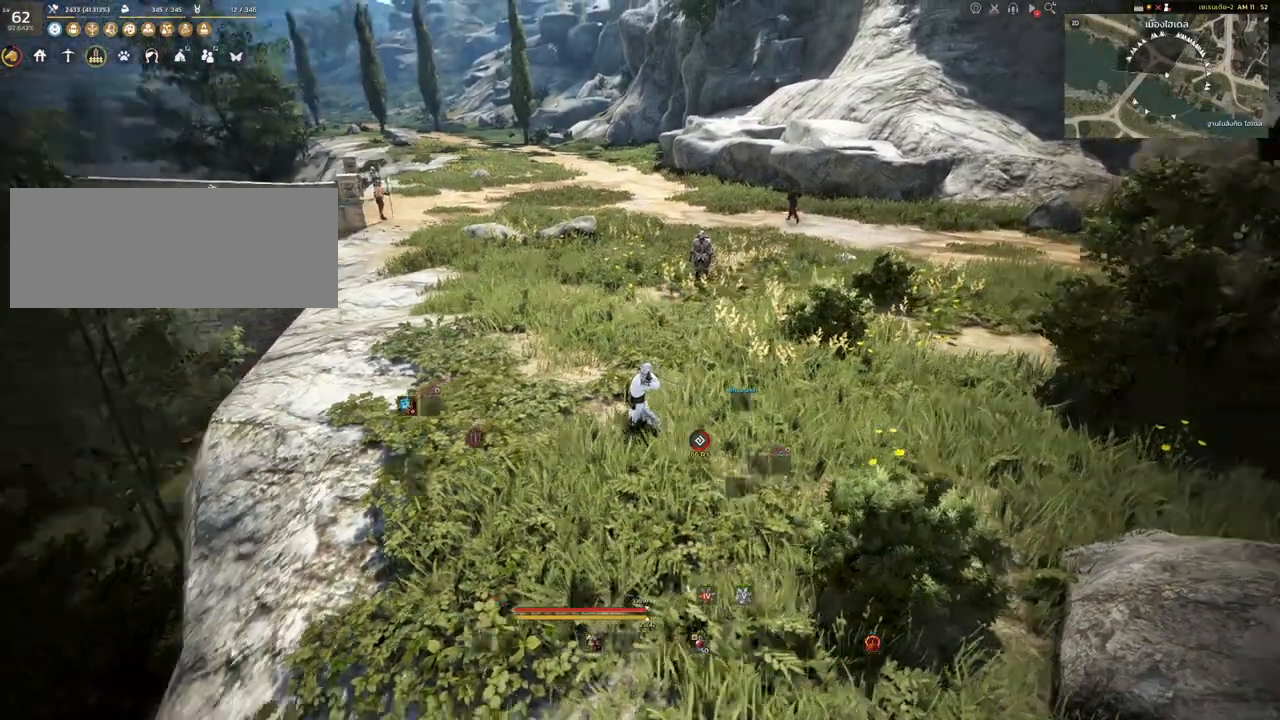
{"keys": [], "mouse": [], "events": []}
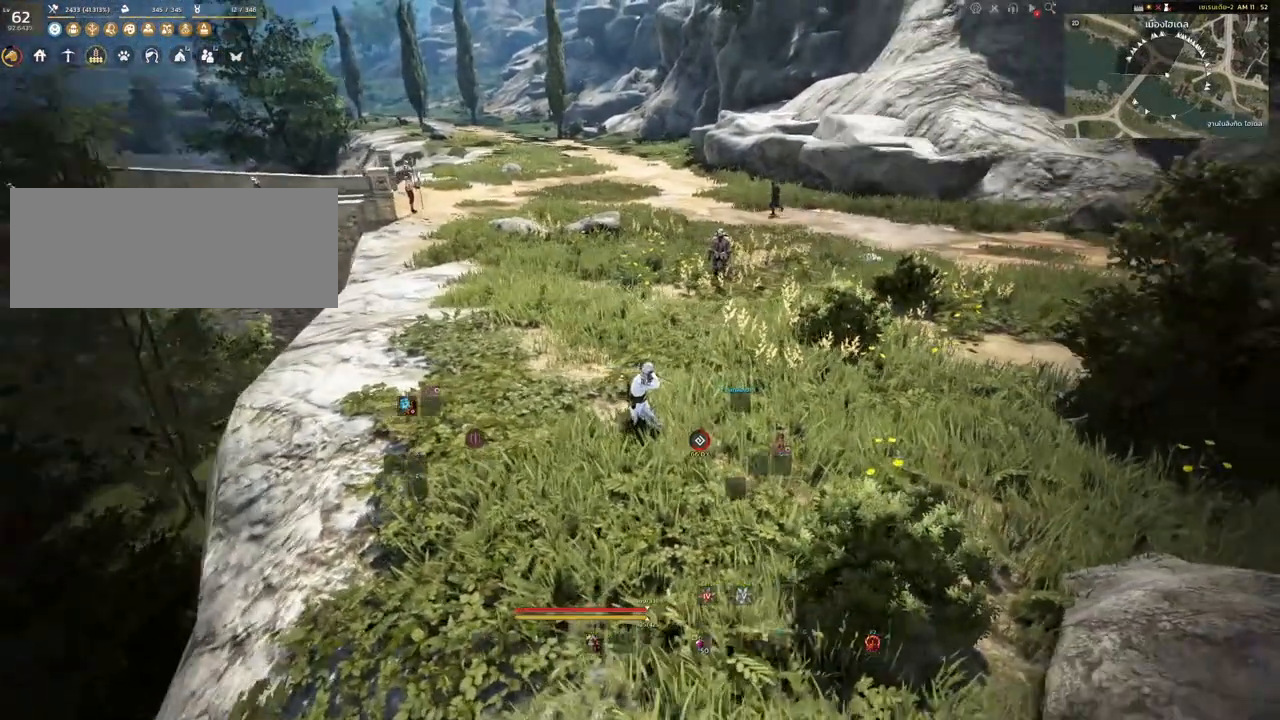
{"keys": [], "mouse": ["right"], "events": [[33, "a", "down"], [300, "a", "up"], [500, "mouse_right", "down"]]}
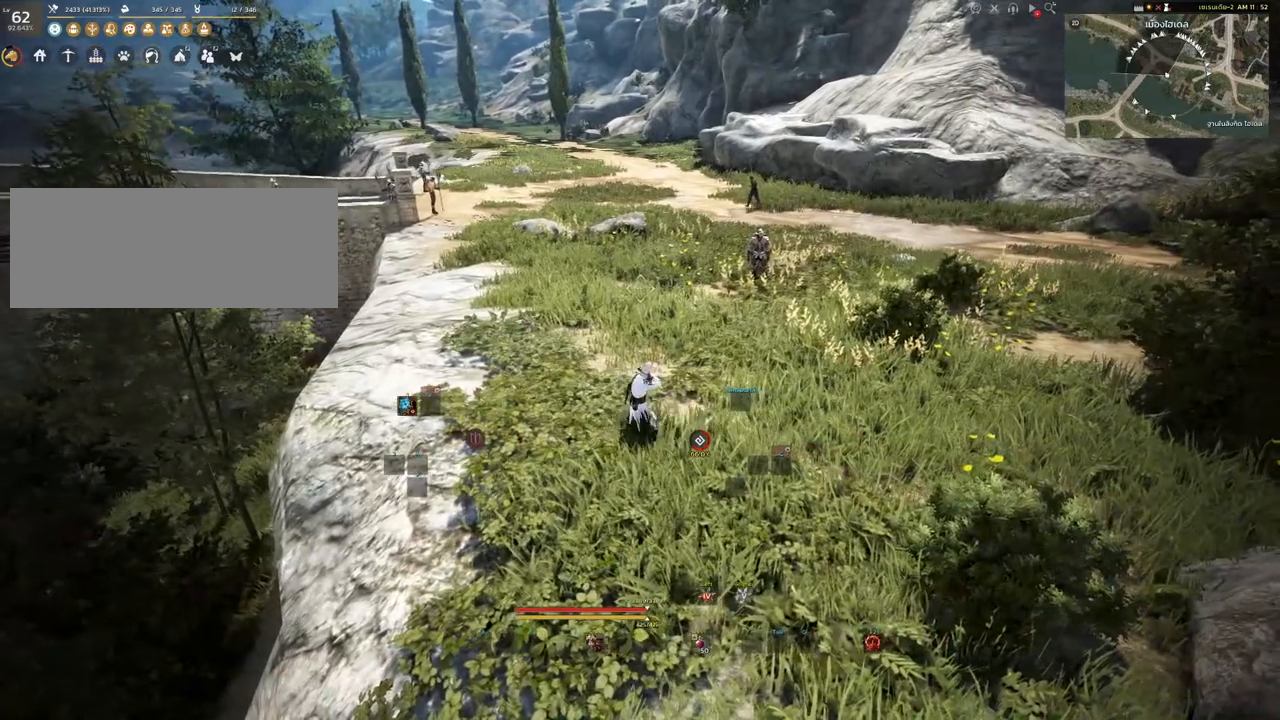
{"keys": ["e", "s"], "mouse": [], "events": [[167, "mouse_right", "up"], [383, "s", "down"], [433, "e", "down"]]}
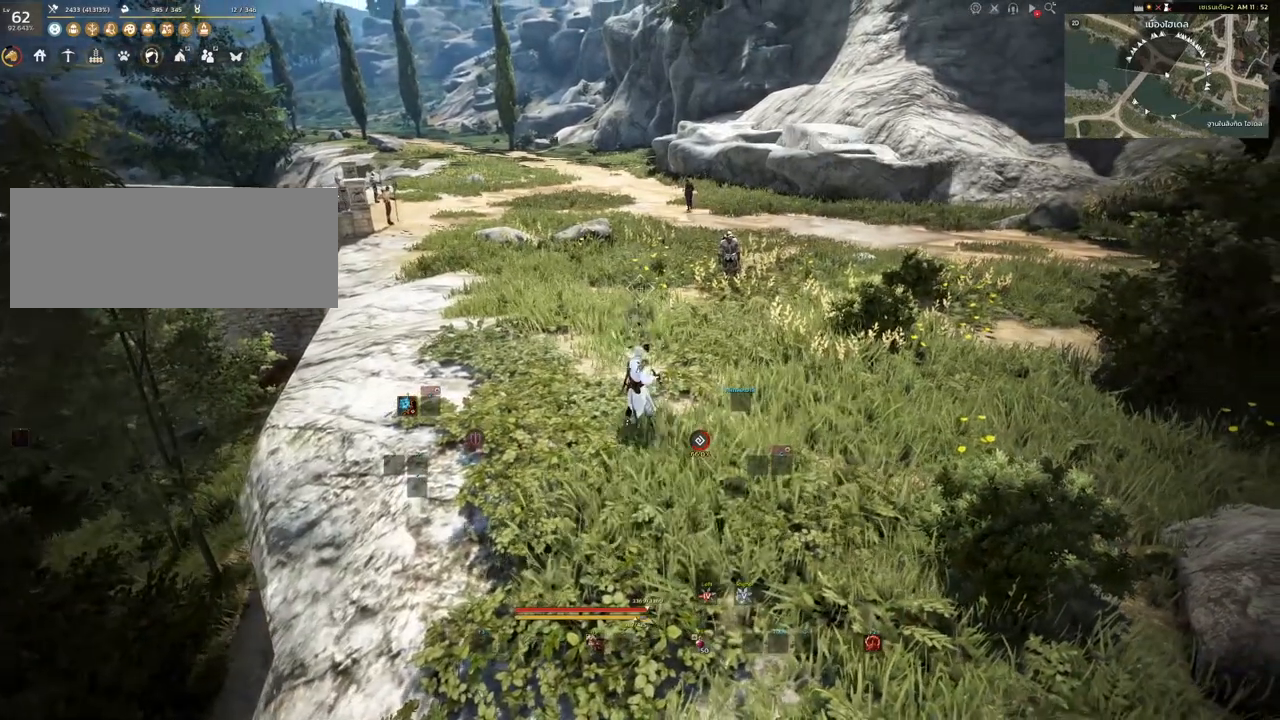
{"keys": [], "mouse": [], "events": [[50, "e", "up"], [50, "s", "up"]]}